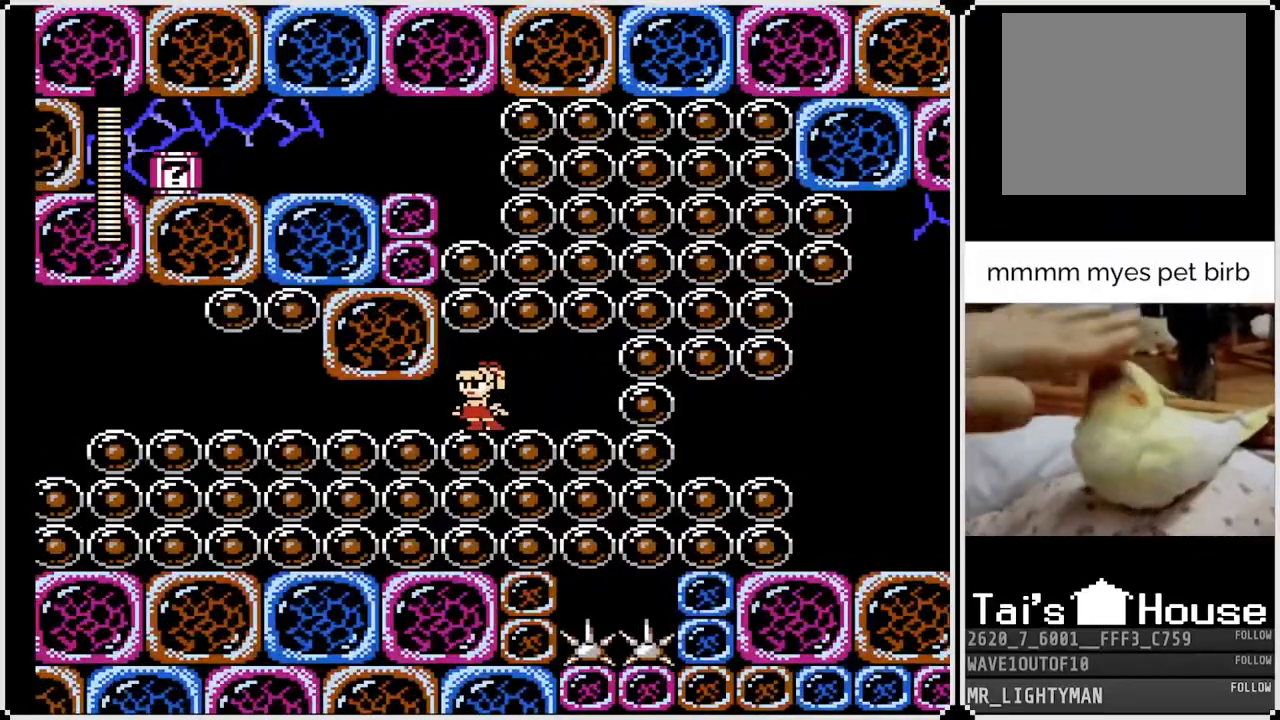
Gameplay with a controller (PlayStation layout); each line is a JSON object with the inputs held at the frame after it (dt_ms = milliseconds from this image to that frame). "events" lists button and stick changes between this image and that frame as [ms after this image, input, new state], when the widget could be followed in between.
{"dt_ms": 500, "buttons": [], "left_stick": "center", "right_stick": "center"}
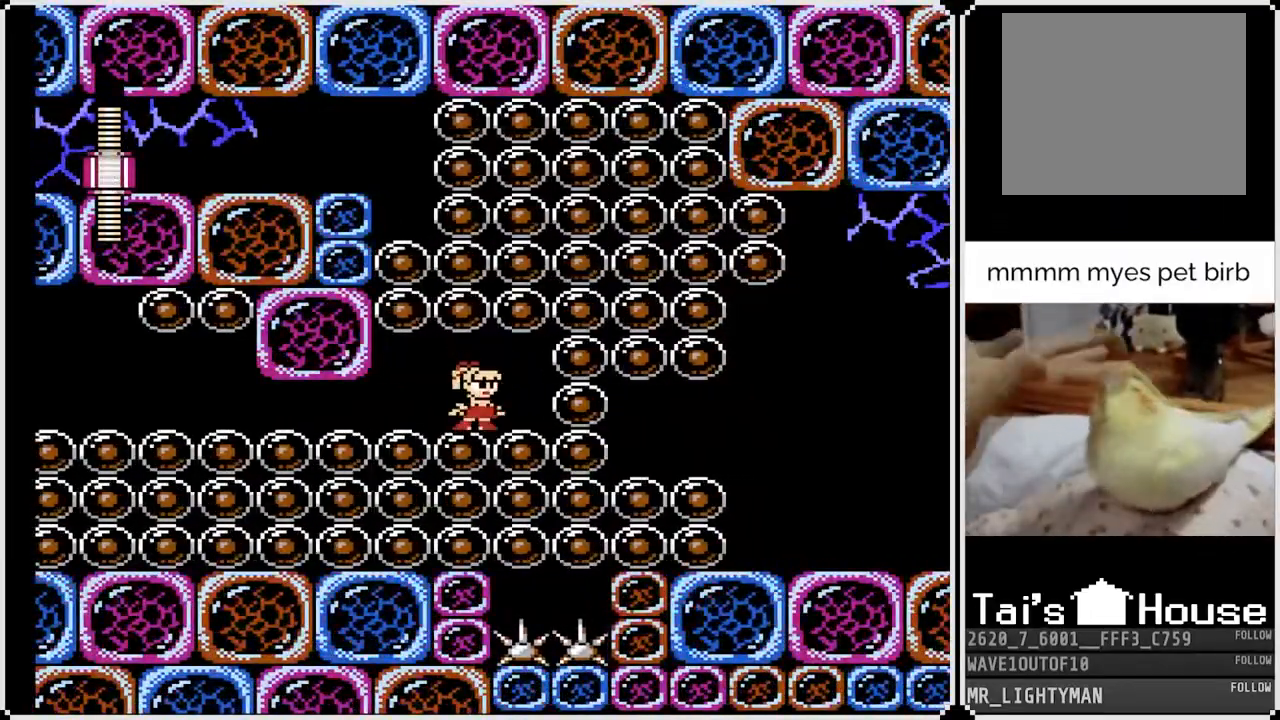
{"dt_ms": 500, "buttons": [], "left_stick": "center", "right_stick": "center", "events": [[233, "CROSS", "down"], [317, "SQUARE", "down"], [400, "CROSS", "up"], [417, "SQUARE", "up"]]}
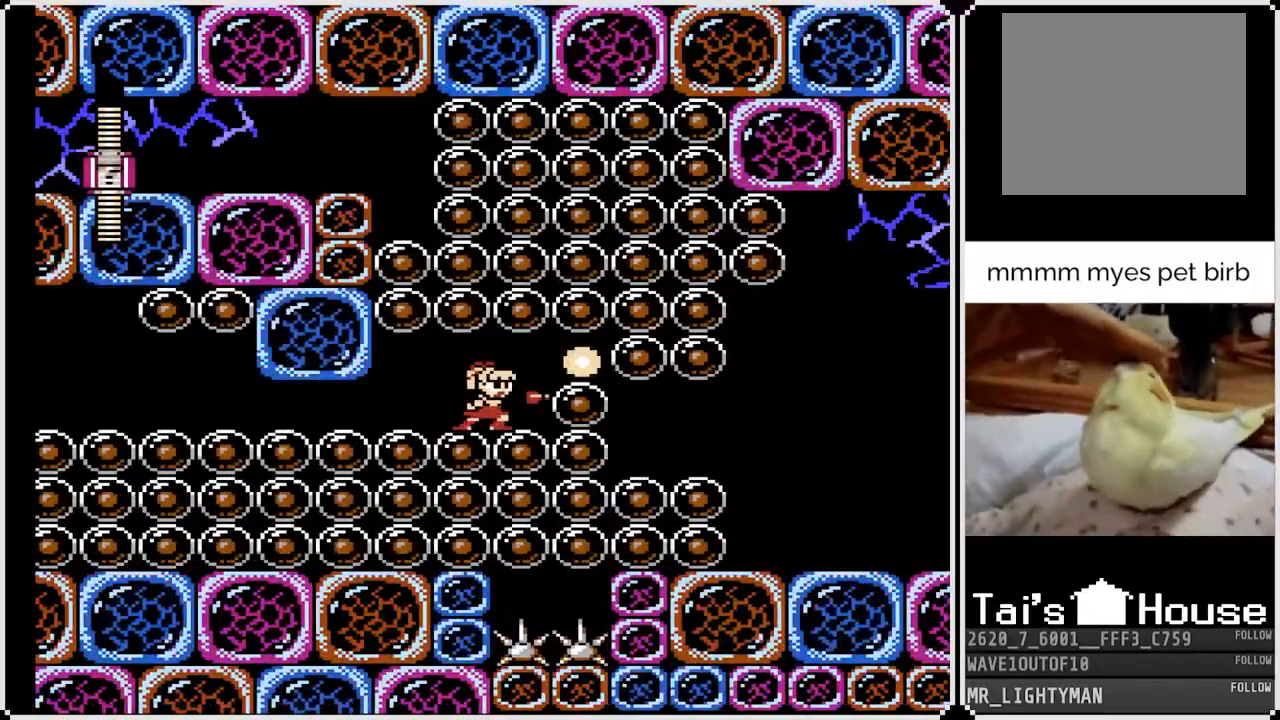
{"dt_ms": 500, "buttons": [], "left_stick": "center", "right_stick": "center", "events": [[167, "CROSS", "down"], [233, "SQUARE", "down"], [317, "CROSS", "up"], [350, "SQUARE", "up"]]}
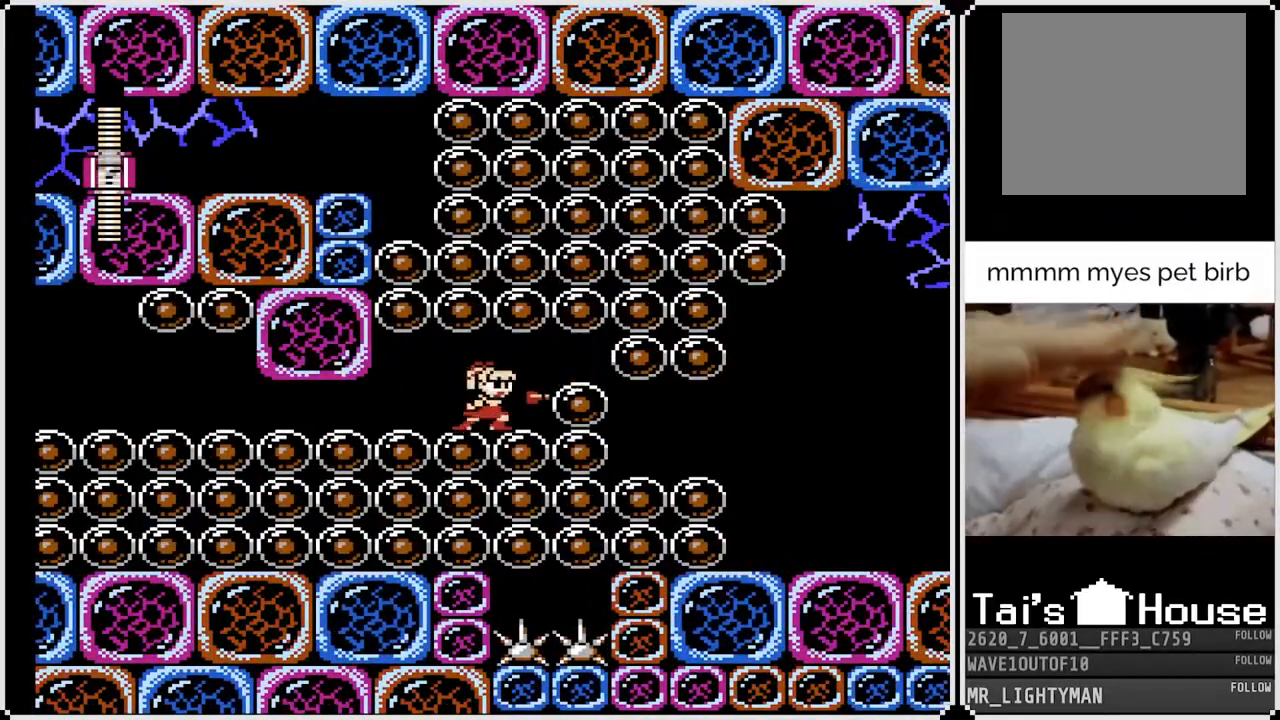
{"dt_ms": 500, "buttons": [], "left_stick": "center", "right_stick": "center", "events": [[67, "CROSS", "down"], [150, "SQUARE", "down"], [267, "CROSS", "up"], [300, "SQUARE", "up"]]}
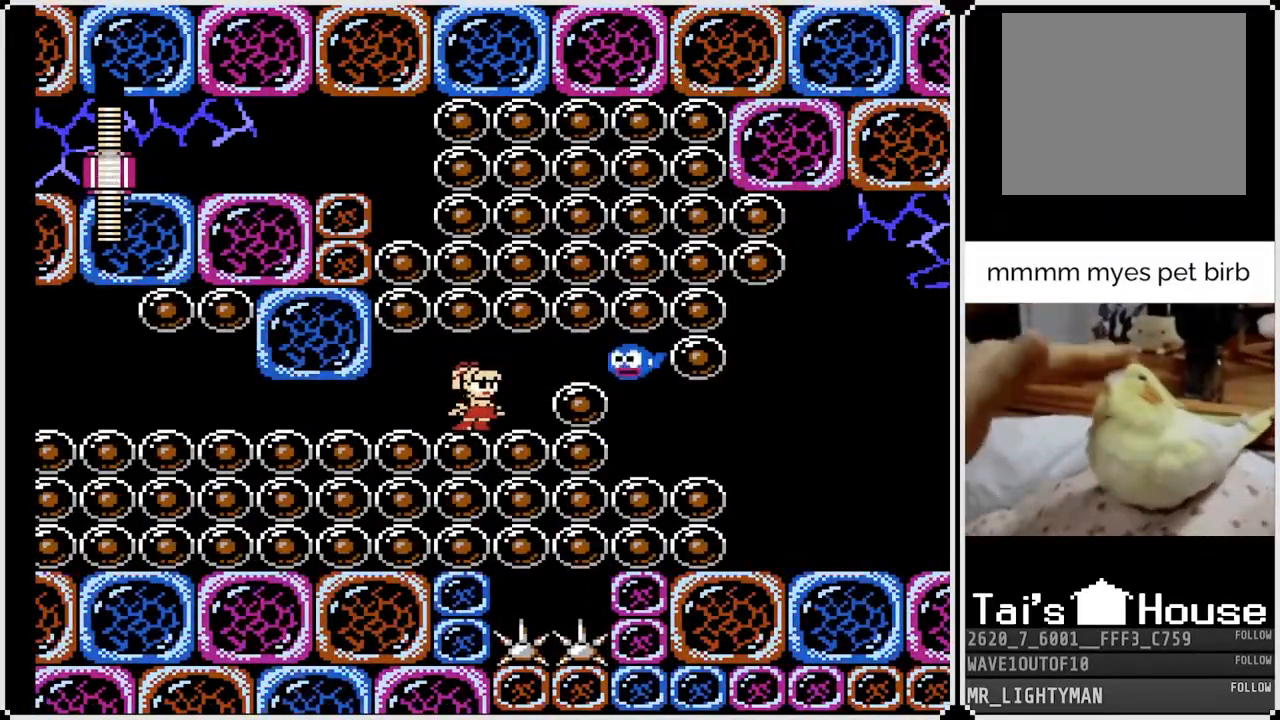
{"dt_ms": 500, "buttons": ["CROSS", "SQUARE"], "left_stick": "center", "right_stick": "center", "events": [[17, "CROSS", "down"], [67, "SQUARE", "down"], [183, "CROSS", "up"], [217, "SQUARE", "up"], [433, "CROSS", "down"], [467, "SQUARE", "down"]]}
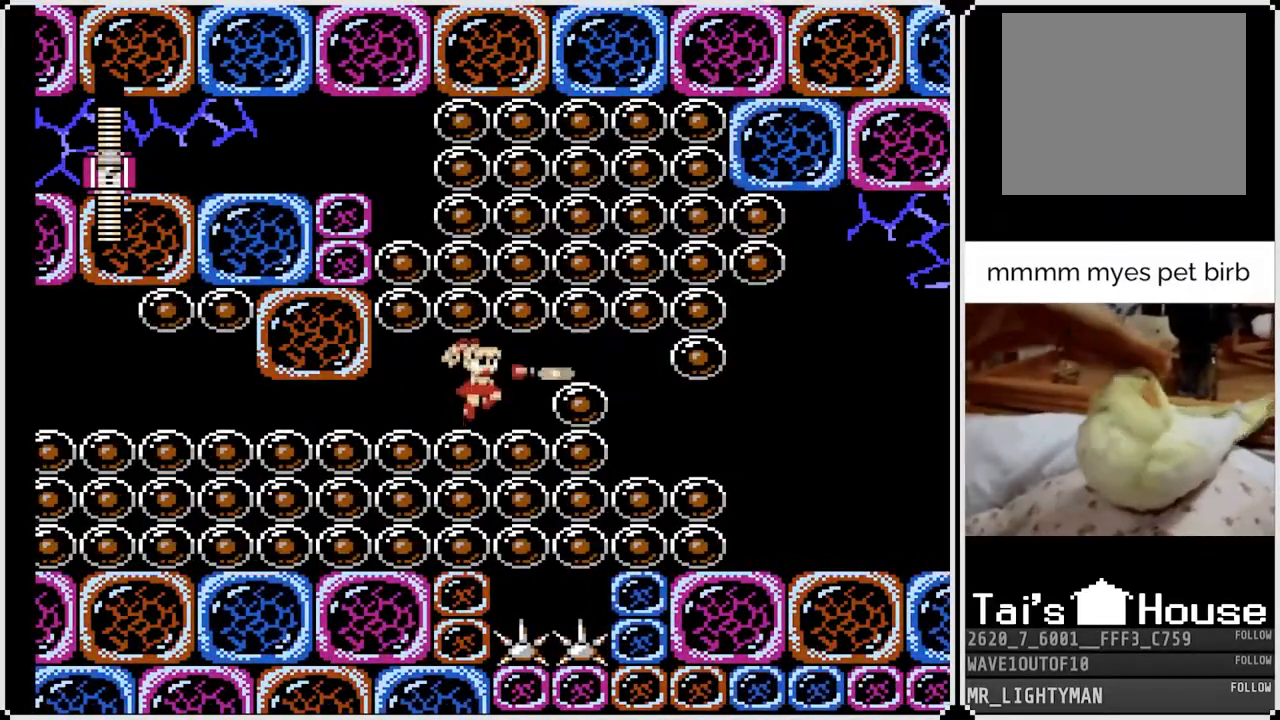
{"dt_ms": 500, "buttons": [], "left_stick": "center", "right_stick": "center", "events": [[117, "CROSS", "up"], [117, "SQUARE", "up"], [300, "CROSS", "down"], [333, "SQUARE", "down"], [500, "CROSS", "up"], [500, "SQUARE", "up"]]}
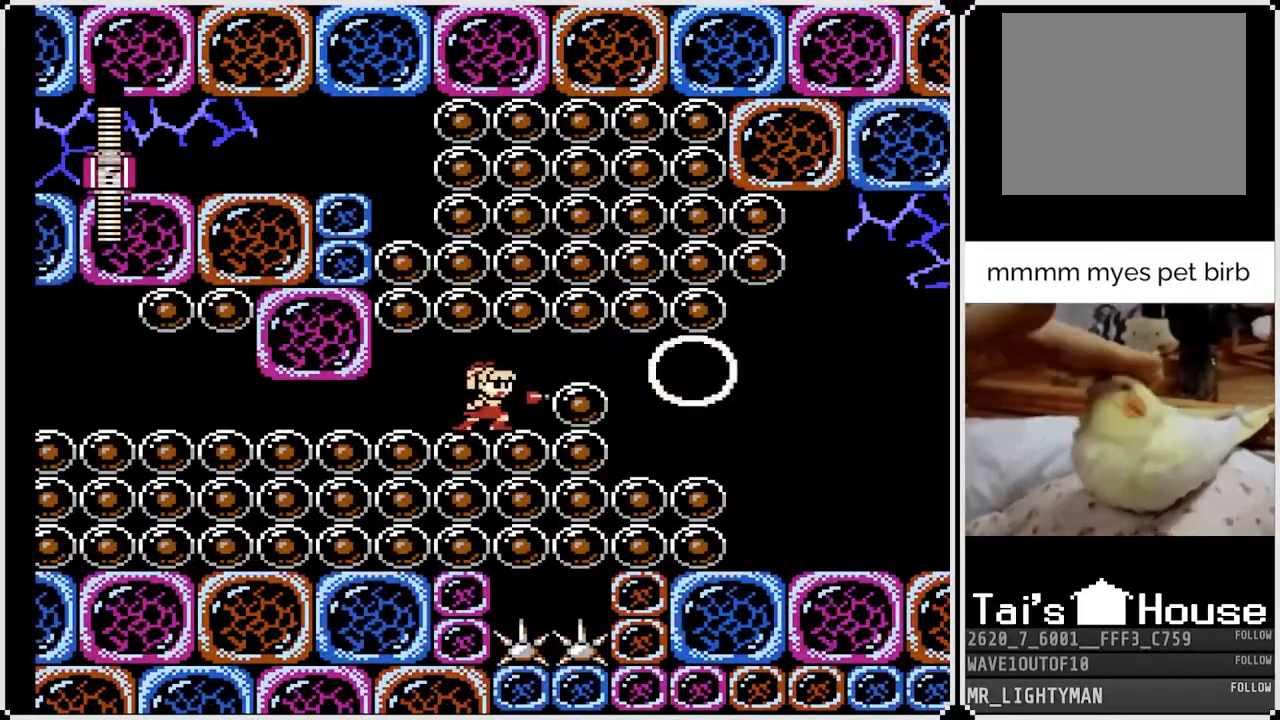
{"dt_ms": 500, "buttons": [], "left_stick": "center", "right_stick": "center", "events": [[267, "SQUARE", "down"], [367, "SQUARE", "up"]]}
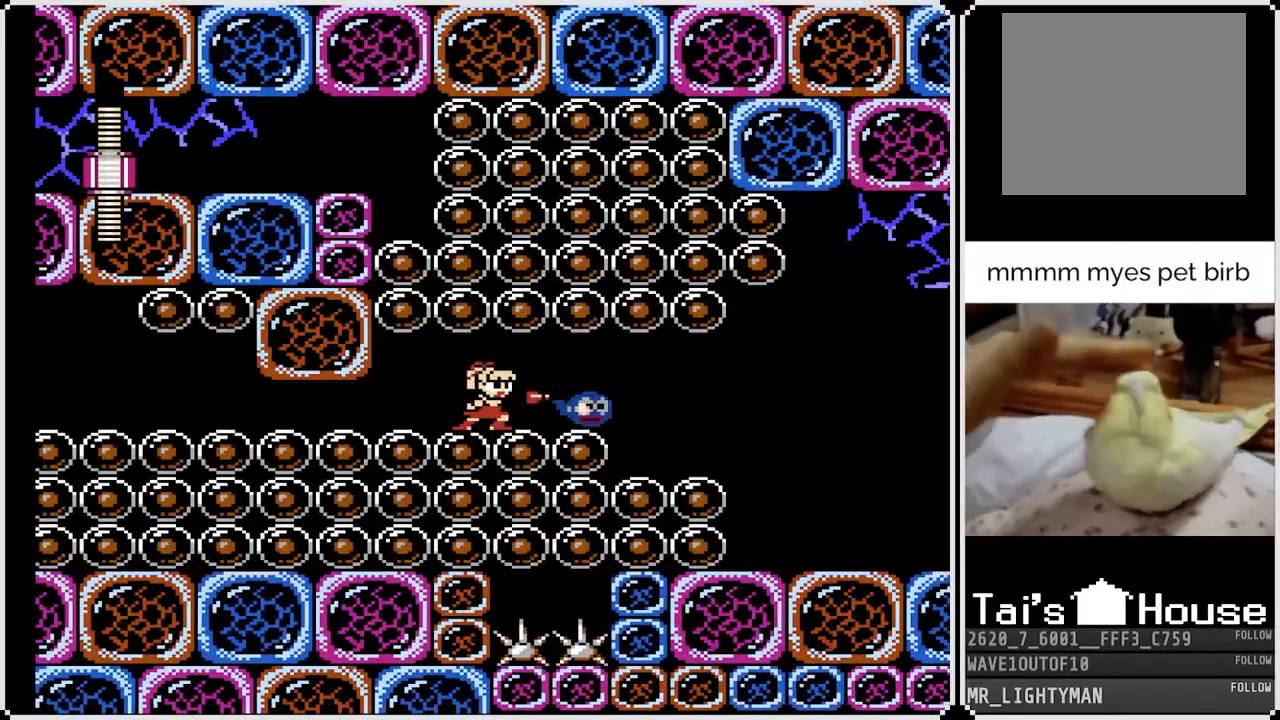
{"dt_ms": 500, "buttons": ["DPAD_RIGHT"], "left_stick": "center", "right_stick": "center", "events": [[133, "SQUARE", "down"], [250, "SQUARE", "up"], [317, "DPAD_RIGHT", "down"], [383, "DPAD_RIGHT", "up"], [483, "DPAD_RIGHT", "down"]]}
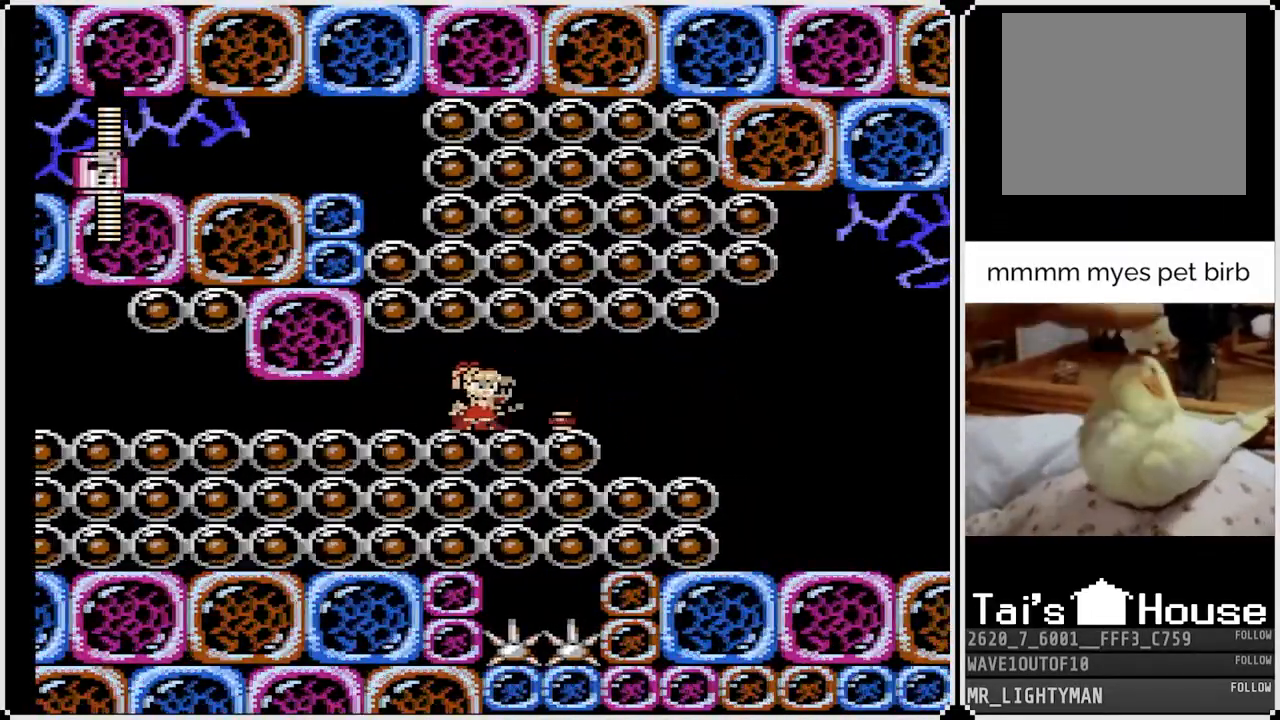
{"dt_ms": 500, "buttons": ["DPAD_RIGHT"], "left_stick": "center", "right_stick": "center", "events": []}
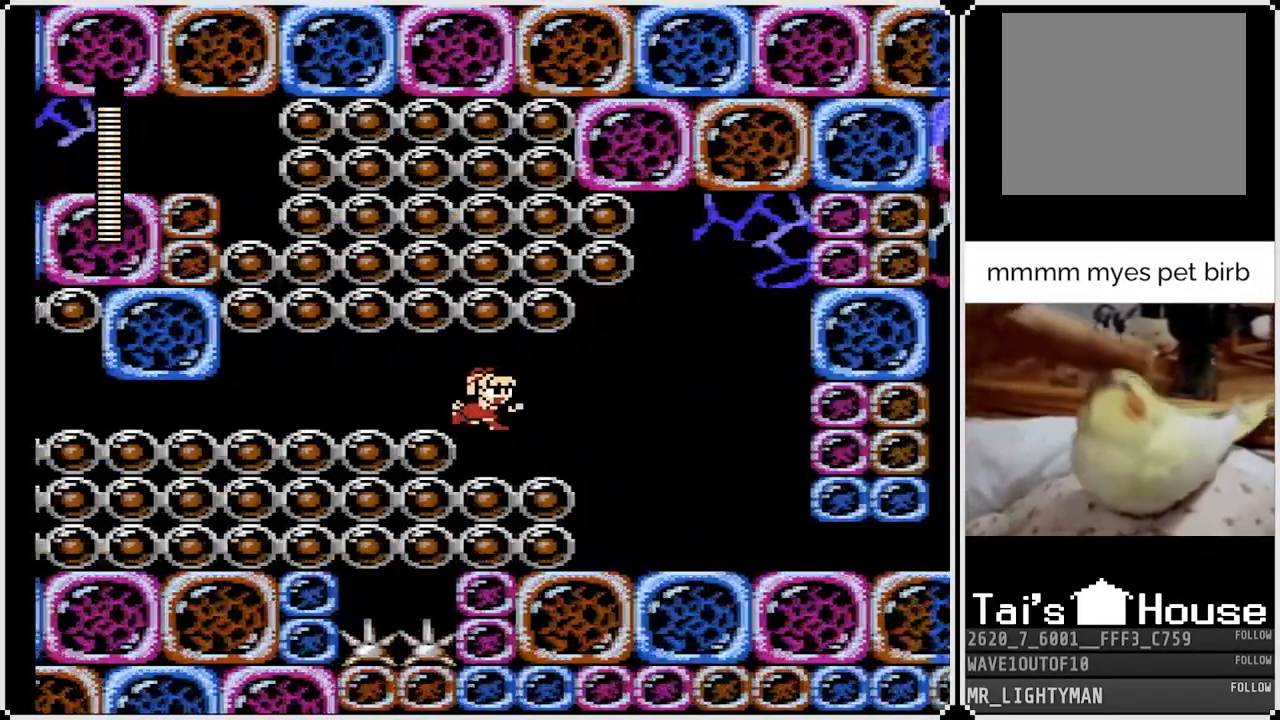
{"dt_ms": 500, "buttons": [], "left_stick": "center", "right_stick": "center", "events": [[183, "DPAD_RIGHT", "up"]]}
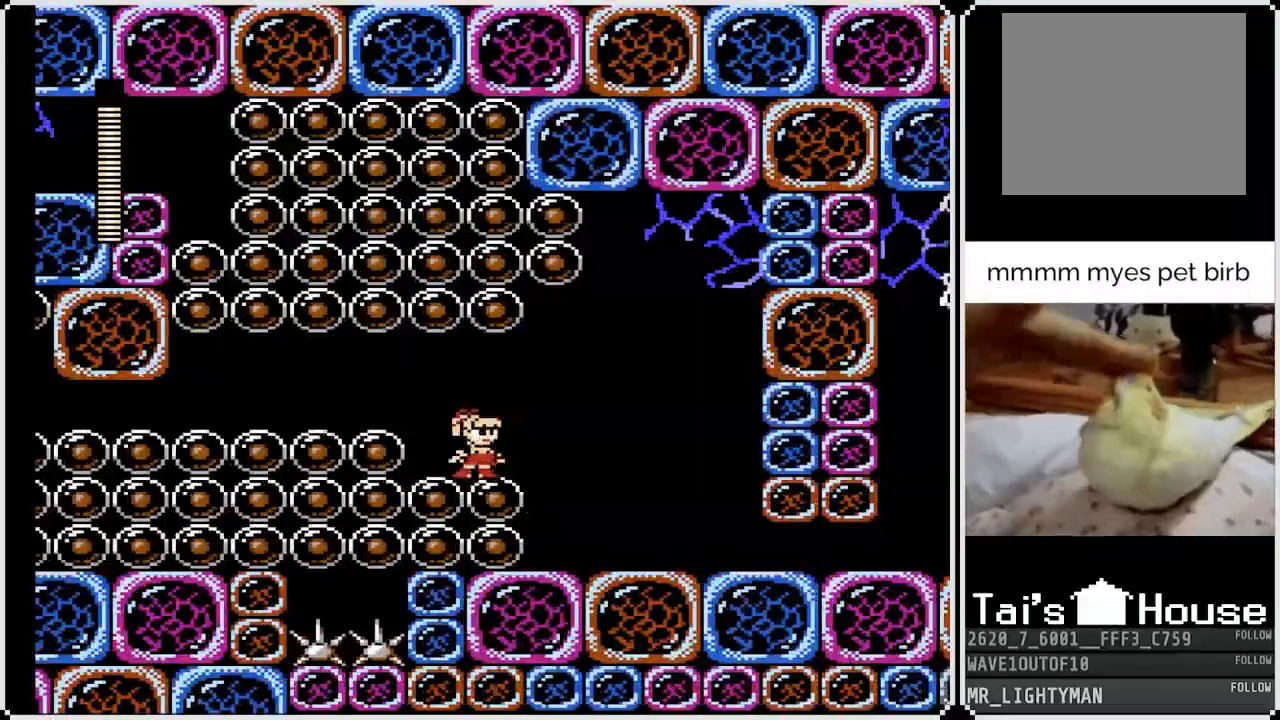
{"dt_ms": 500, "buttons": ["DPAD_LEFT"], "left_stick": "center", "right_stick": "center", "events": [[50, "DPAD_LEFT", "down"], [100, "CROSS", "down"], [283, "CROSS", "up"]]}
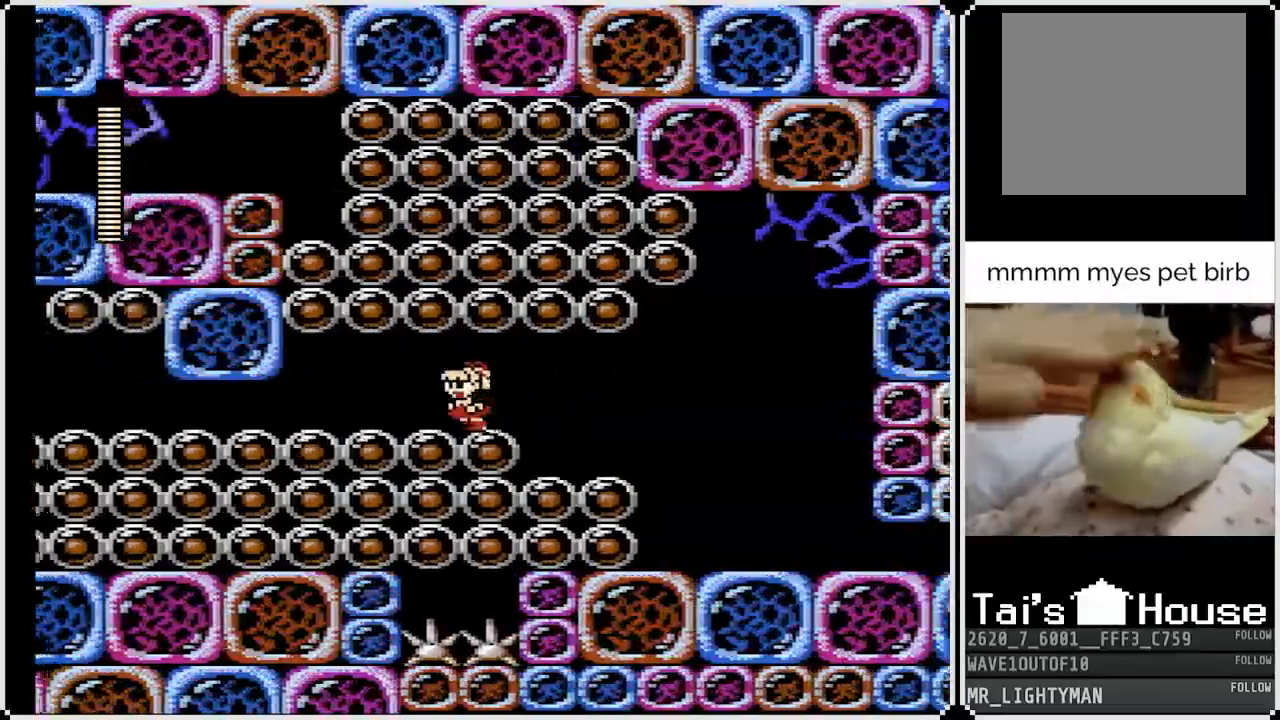
{"dt_ms": 500, "buttons": ["DPAD_RIGHT"], "left_stick": "center", "right_stick": "center", "events": [[400, "DPAD_LEFT", "up"], [417, "DPAD_RIGHT", "down"]]}
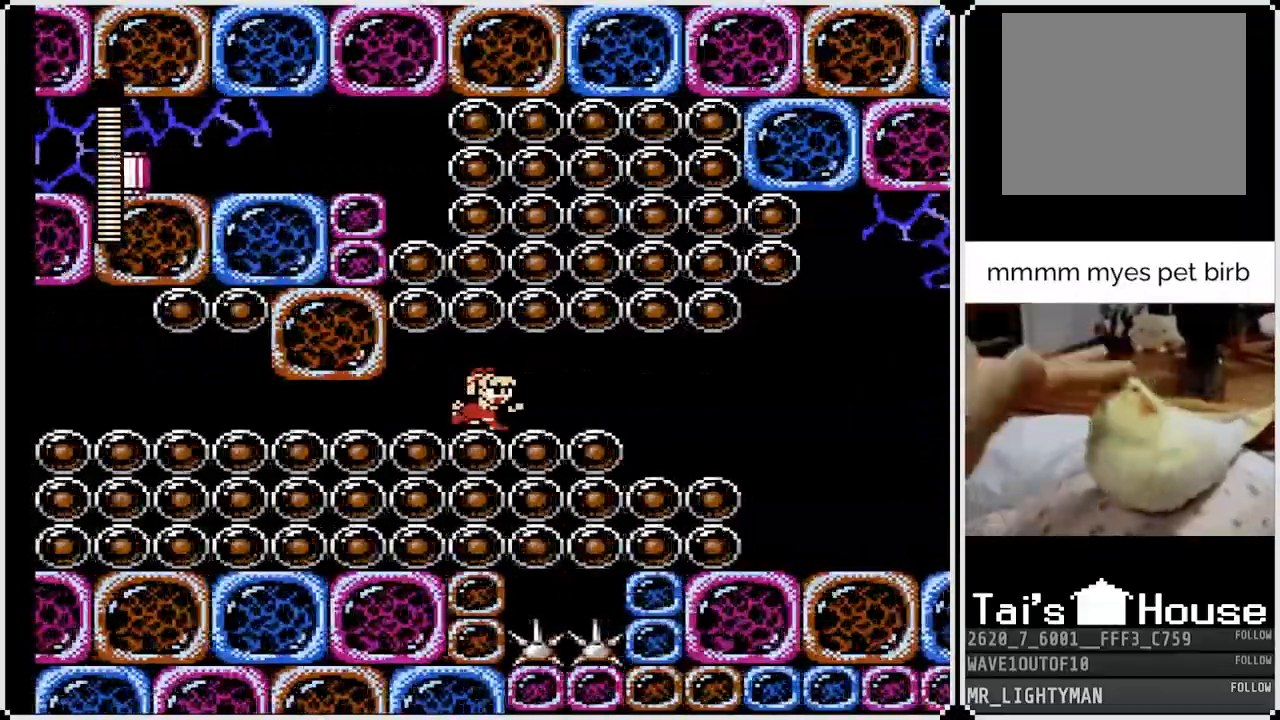
{"dt_ms": 500, "buttons": ["DPAD_RIGHT"], "left_stick": "center", "right_stick": "center"}
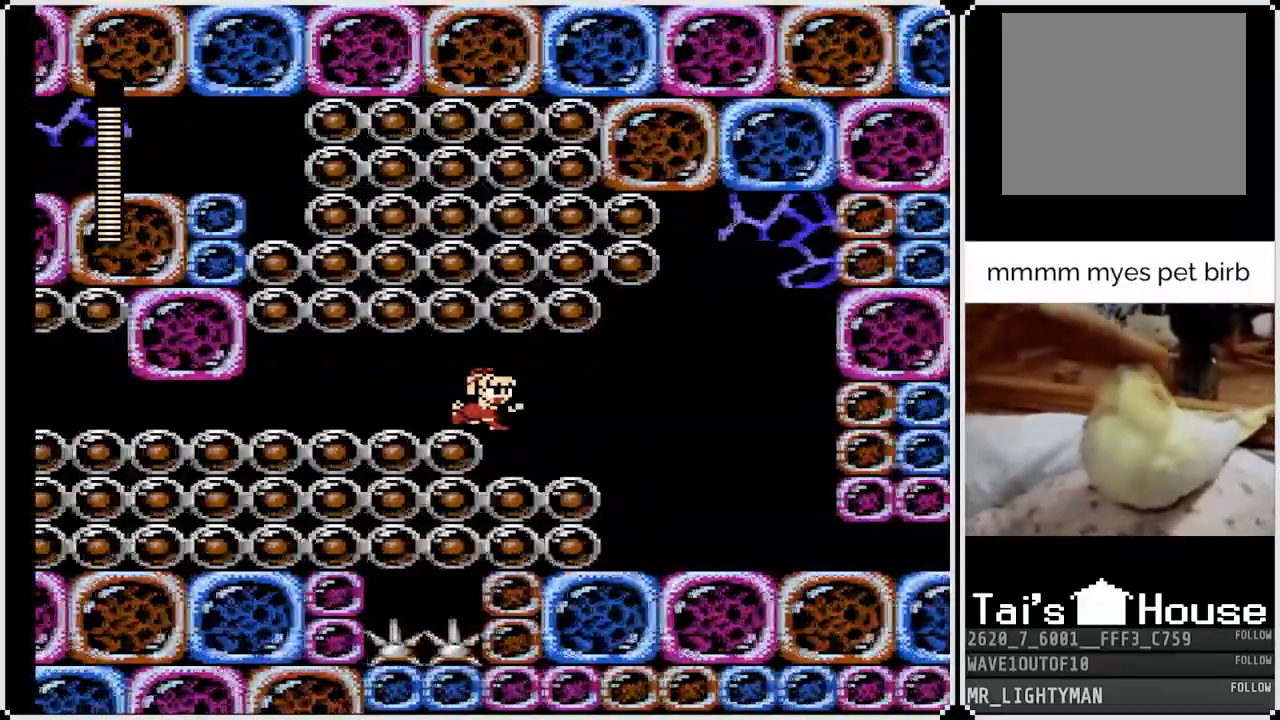
{"dt_ms": 1000, "buttons": [], "left_stick": "center", "right_stick": "center"}